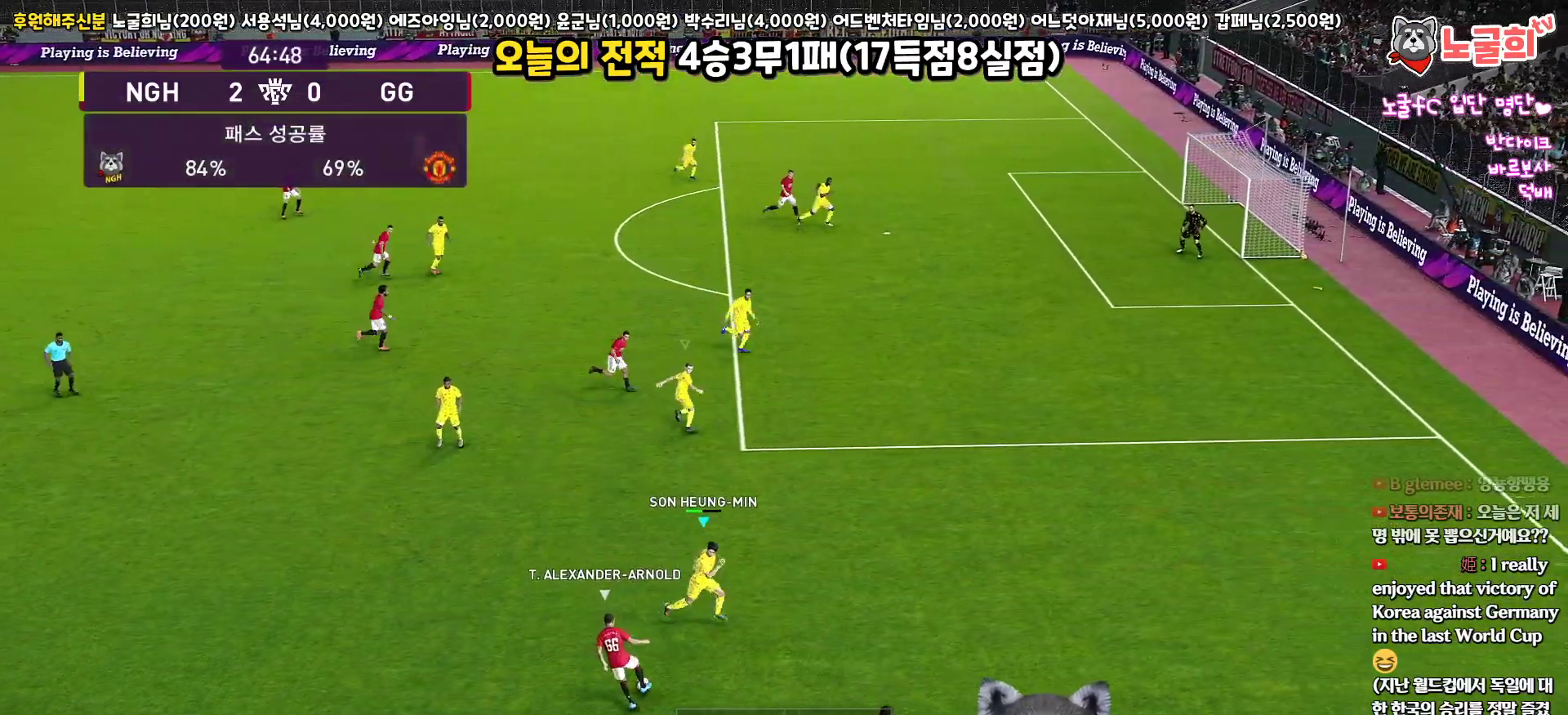
Gameplay with a controller (PlayStation layout); each line is a JSON object with the inputs held at the frame after it. "events" lists button and stick changes between this image and that frame as [ms after this image, input, new state], when the widget could be followed in between.
{"buttons": ["CROSS", "SQUARE", "R1"], "left_stick": "left", "right_stick": "center", "events": [[317, "L1", "down"], [383, "SQUARE", "down"], [400, "left_stick", "left"], [417, "L3", "up"], [483, "L1", "up"]]}
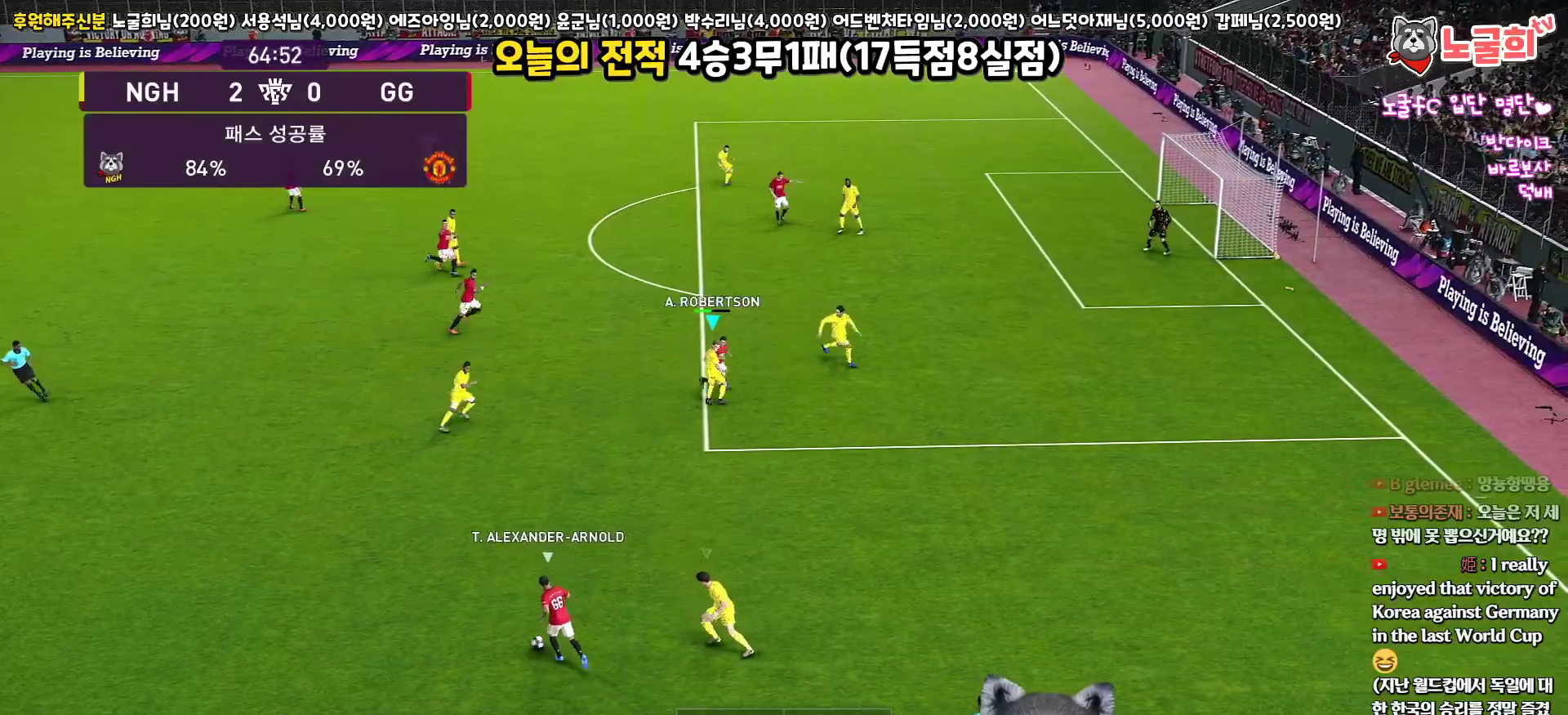
{"buttons": ["SQUARE", "R1", "R2", "L3"], "left_stick": "up-left", "right_stick": "center", "events": [[267, "left_stick", "up-left"], [283, "CROSS", "up"], [283, "R2", "down"], [350, "L3", "down"]]}
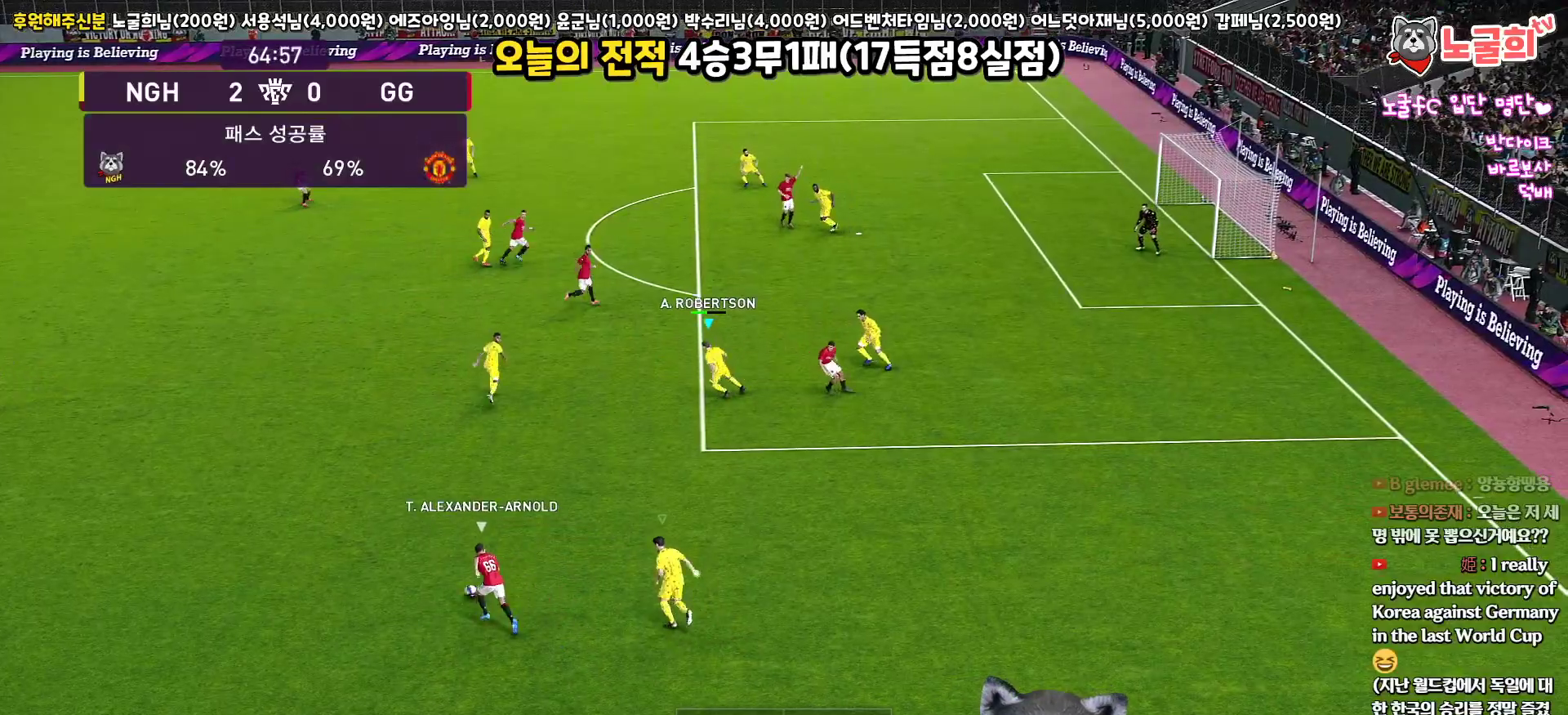
{"buttons": ["SQUARE", "R1", "R2", "L3"], "left_stick": "up-left", "right_stick": "center", "events": []}
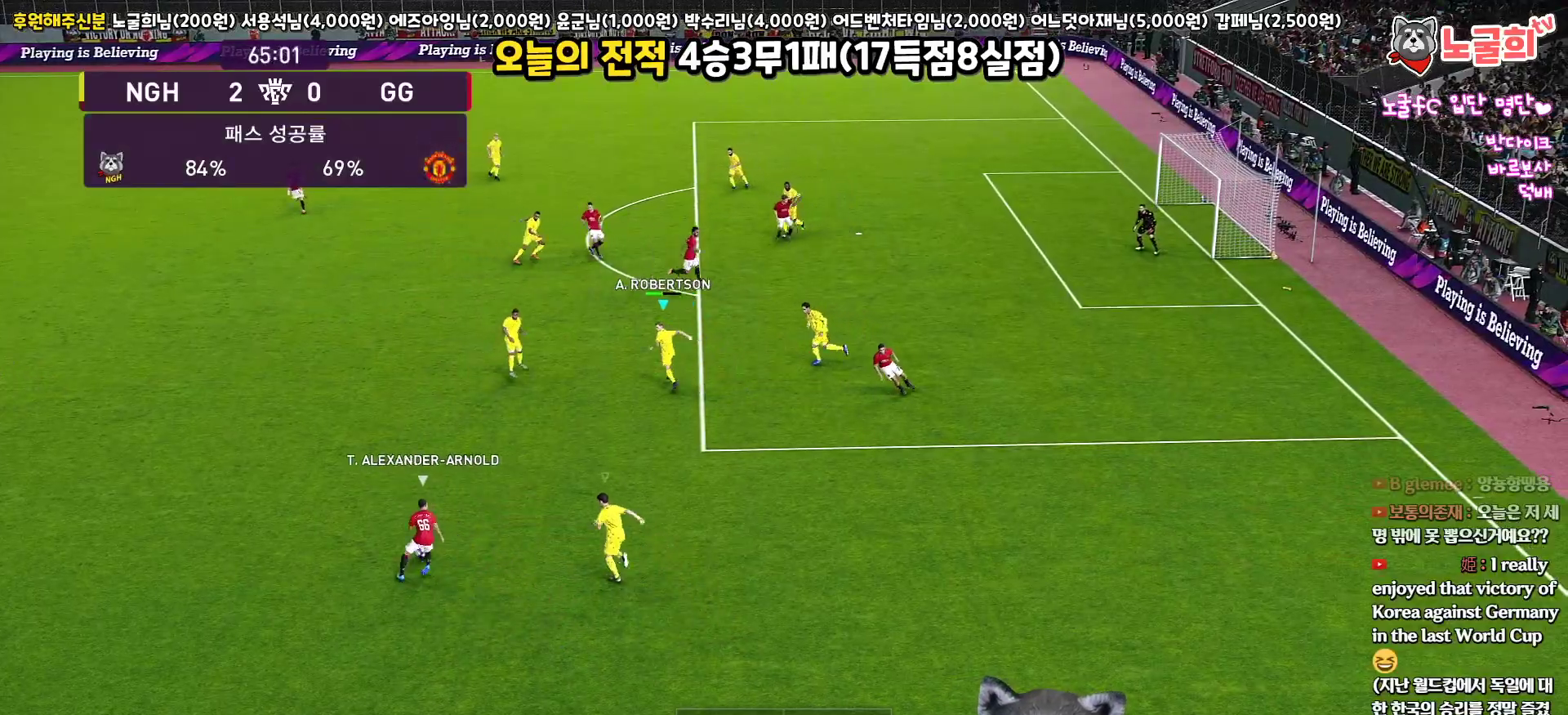
{"buttons": ["SQUARE", "R1", "R2"], "left_stick": "up-left", "right_stick": "center", "events": [[83, "left_stick", "up"], [100, "L3", "up"], [433, "left_stick", "up-left"]]}
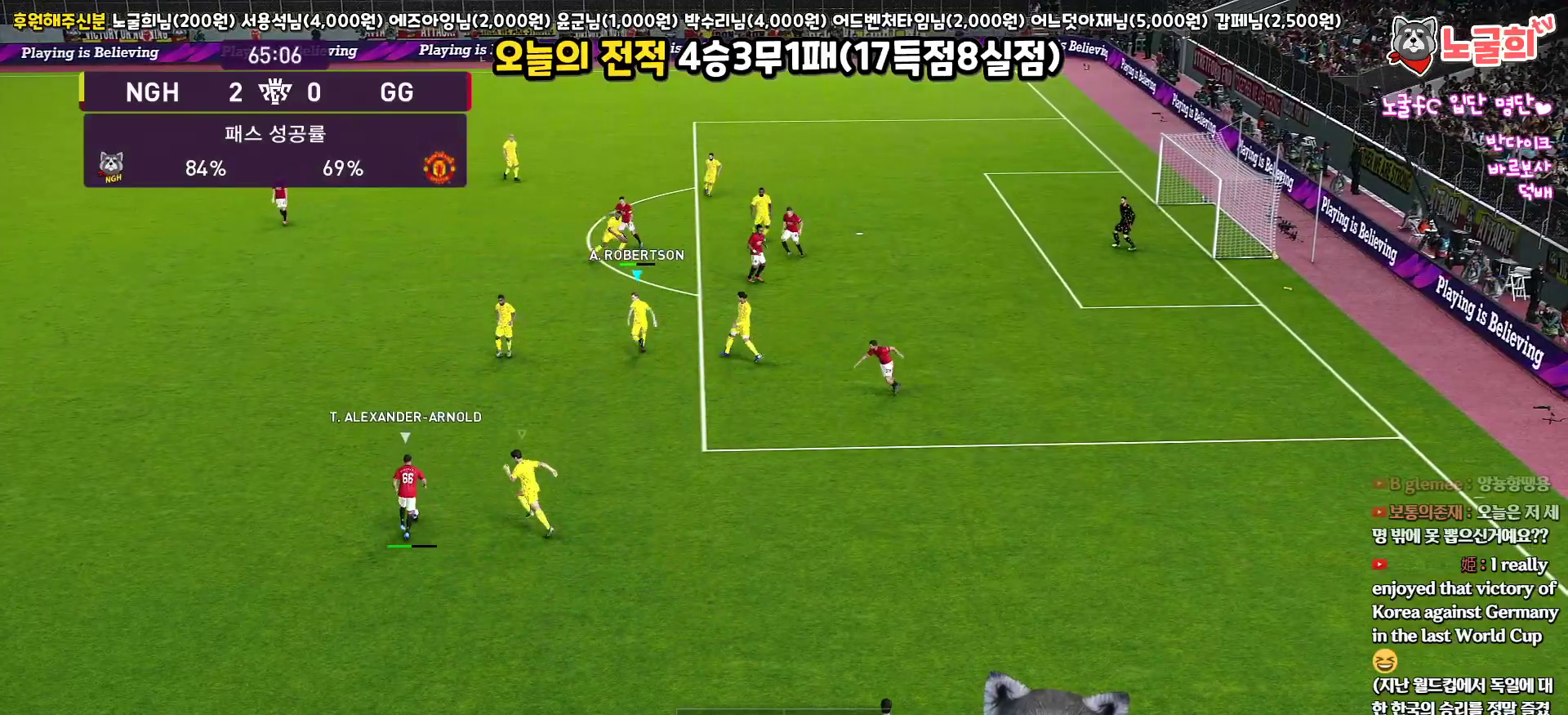
{"buttons": ["CROSS", "SQUARE", "L1", "R1", "L3"], "left_stick": "left", "right_stick": "center", "events": [[100, "CROSS", "down"], [167, "R2", "up"], [417, "L1", "down"], [433, "left_stick", "left"], [483, "L3", "down"]]}
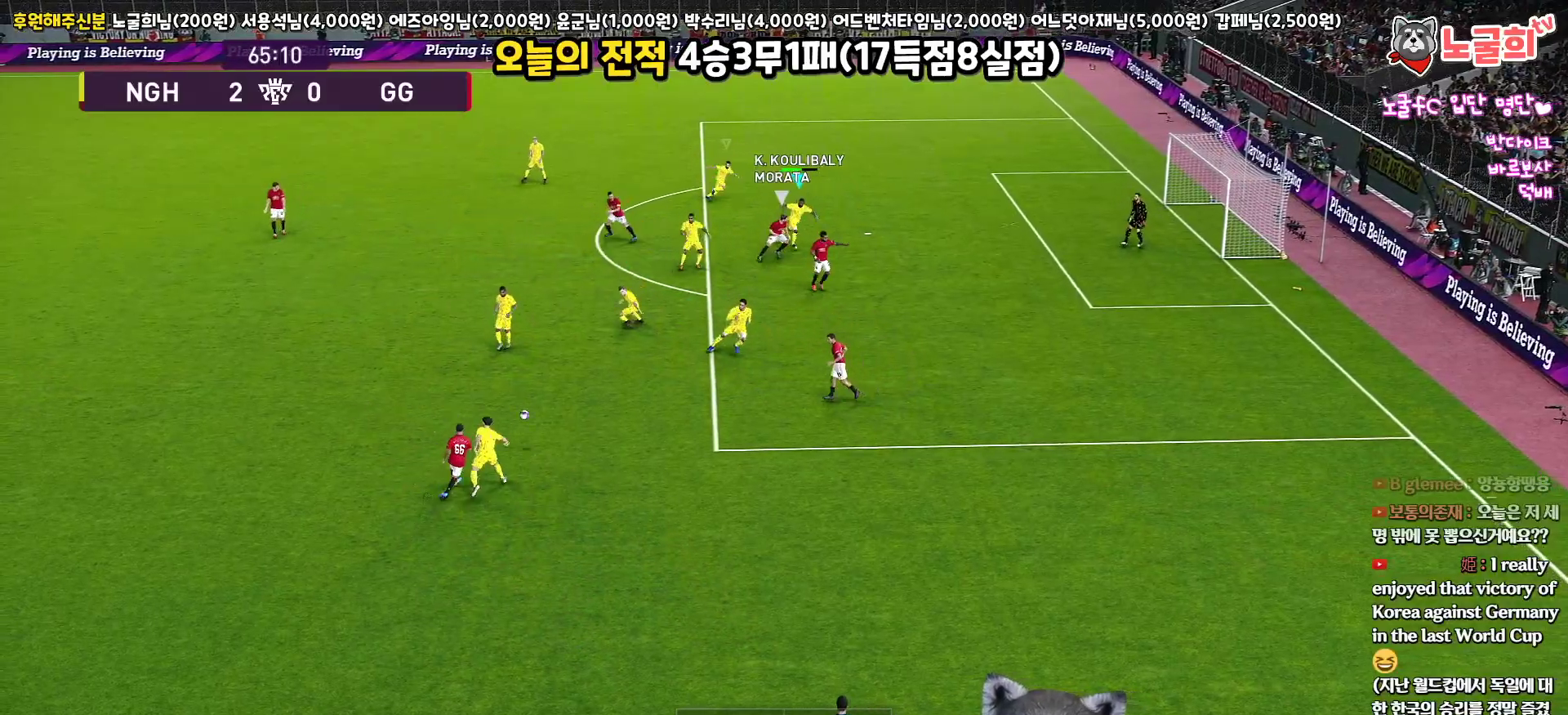
{"buttons": ["R1", "L3"], "left_stick": "left", "right_stick": "center", "events": [[33, "L3", "up"], [100, "L1", "up"], [167, "L3", "down"], [317, "L3", "up"], [450, "L3", "down"], [467, "SQUARE", "up"], [483, "CROSS", "up"]]}
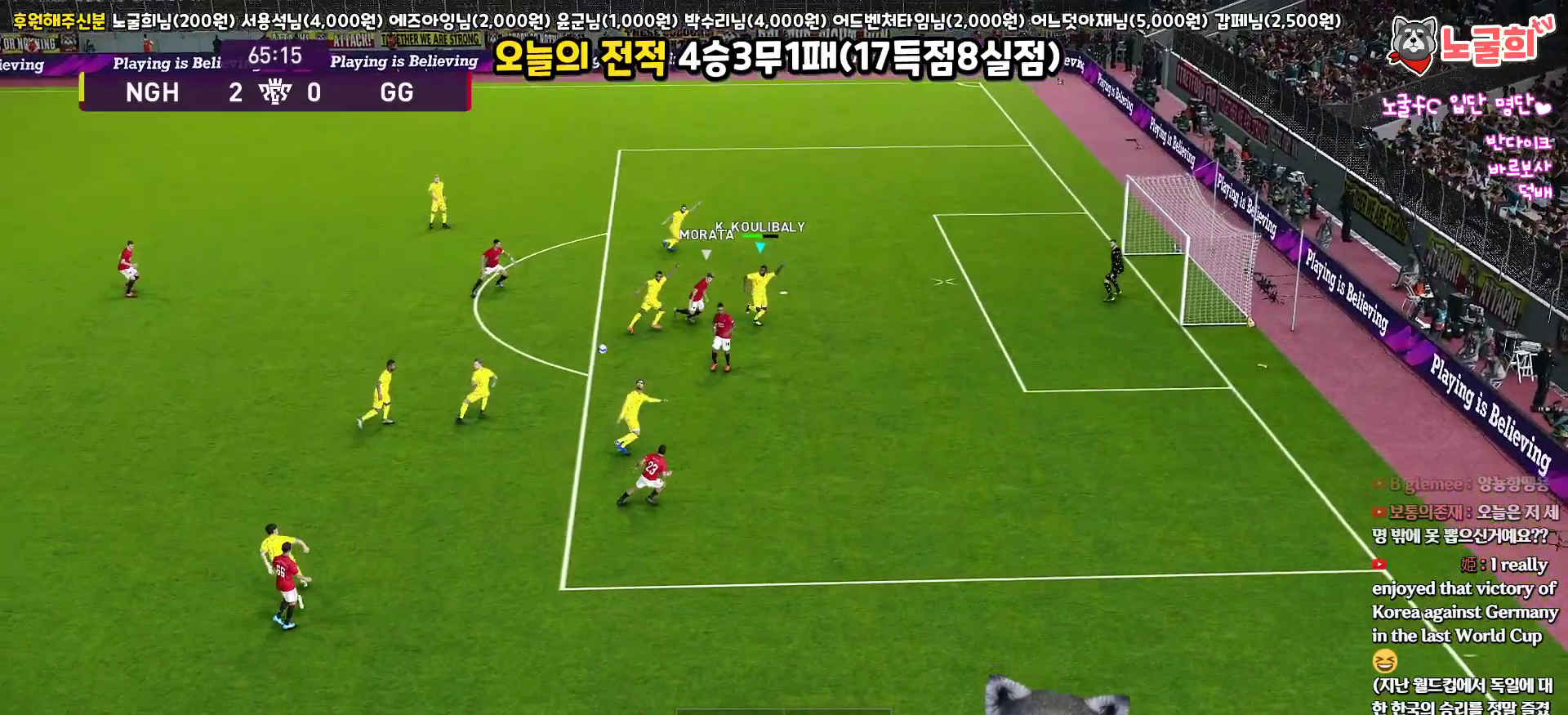
{"buttons": ["R1", "L3"], "left_stick": "down-left", "right_stick": "center", "events": [[33, "left_stick", "down-left"], [50, "CROSS", "down"], [150, "CROSS", "up"]]}
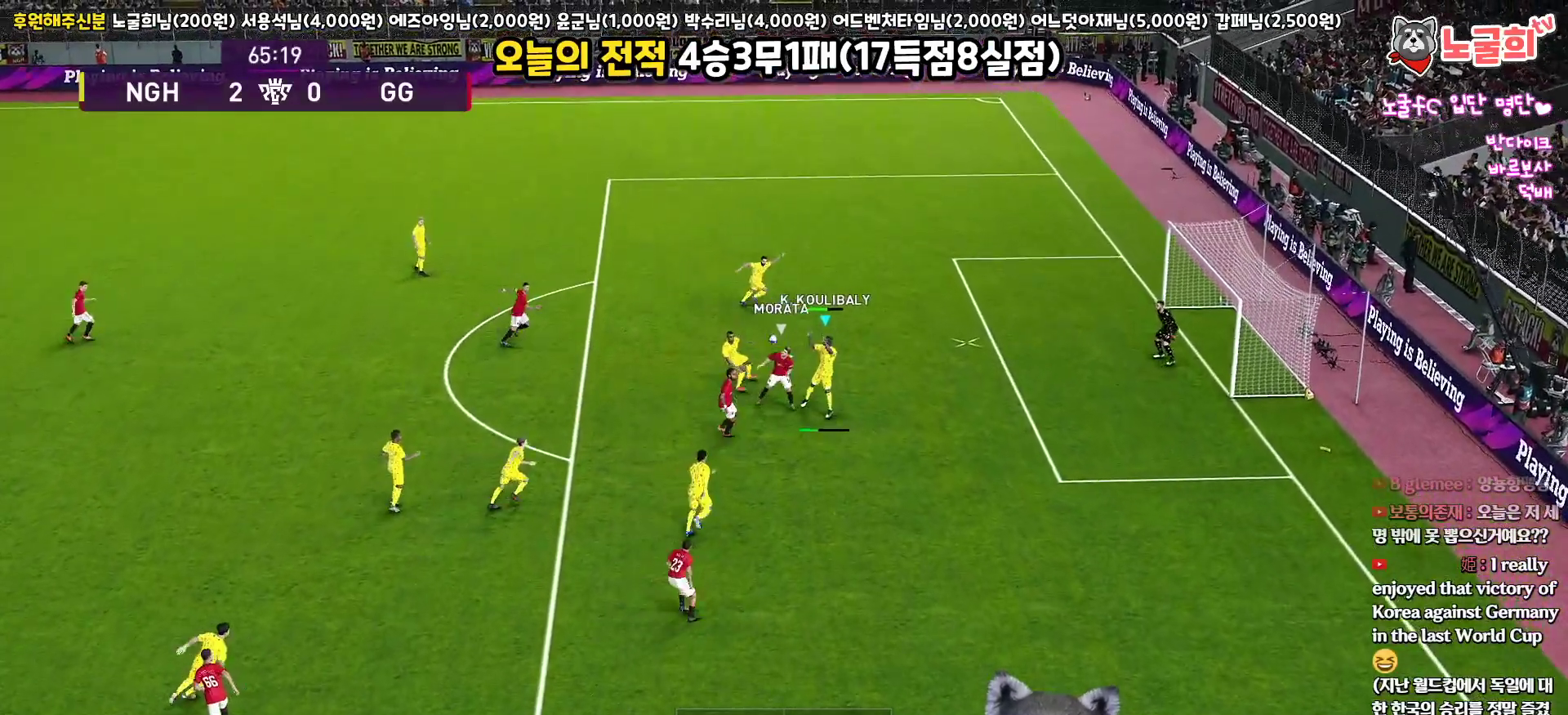
{"buttons": ["L3"], "left_stick": "left", "right_stick": "center", "events": [[283, "R1", "up"], [283, "left_stick", "left"]]}
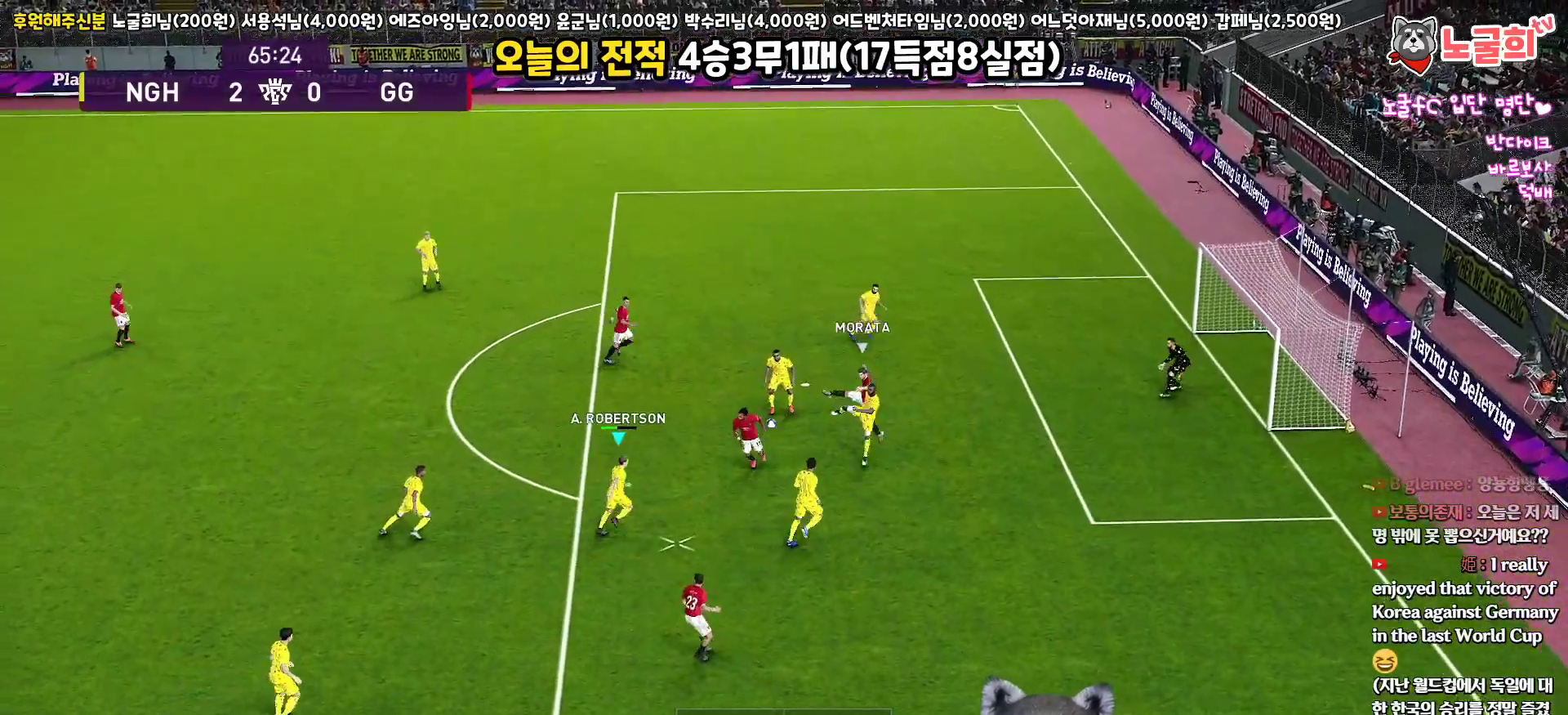
{"buttons": ["L3"], "left_stick": "left", "right_stick": "center", "events": []}
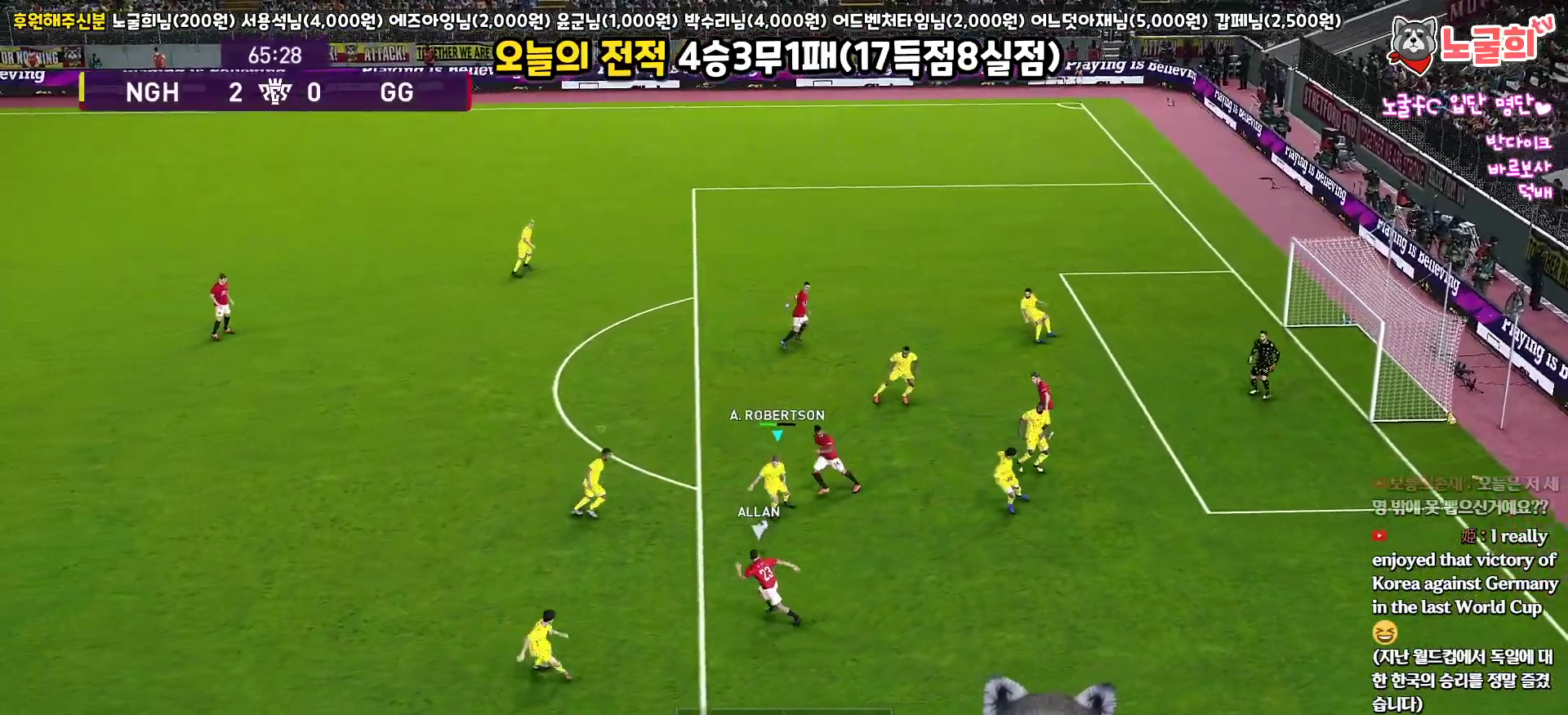
{"buttons": ["CROSS", "SQUARE", "R1", "L3"], "left_stick": "left", "right_stick": "center", "events": [[100, "L1", "down"], [150, "CROSS", "down"], [200, "L1", "up"], [200, "R1", "down"], [217, "SQUARE", "down"]]}
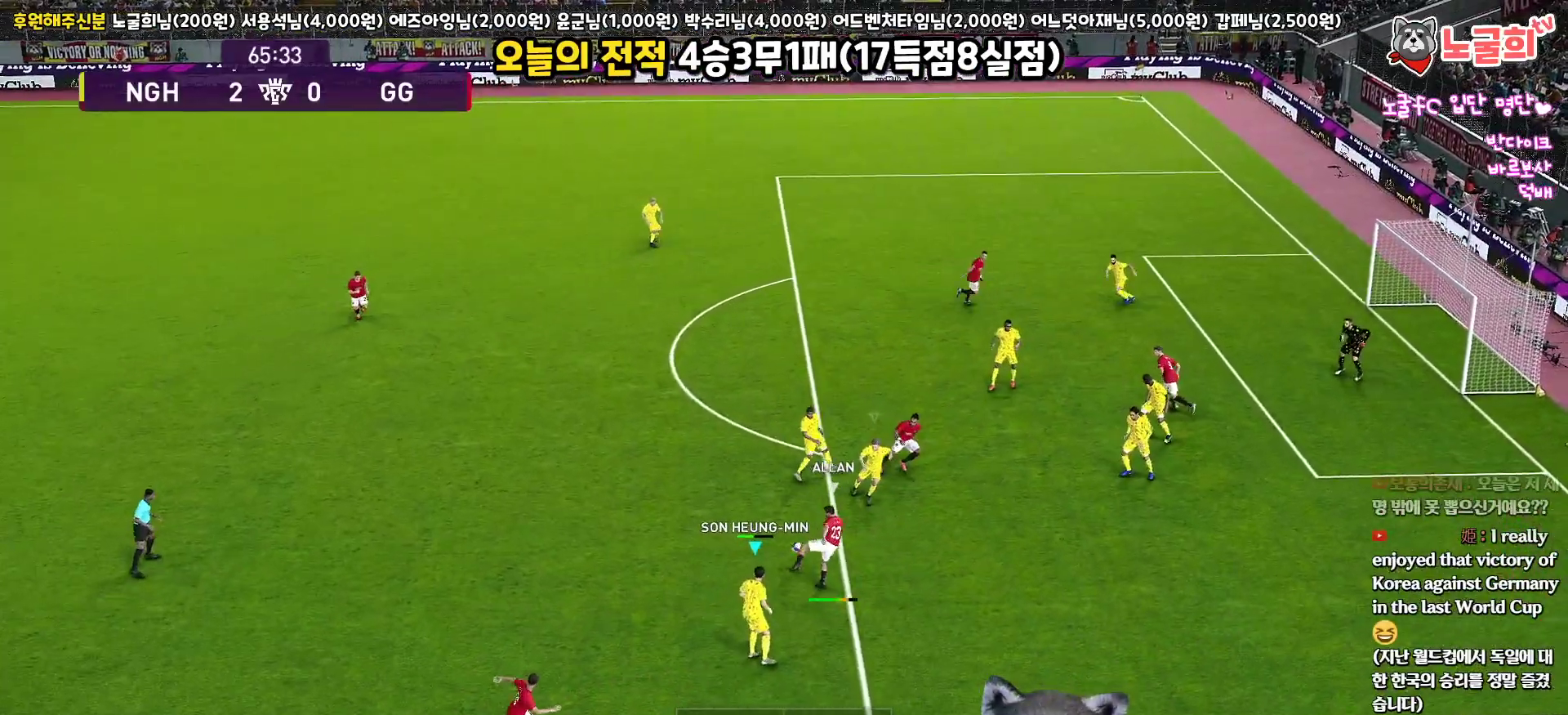
{"buttons": ["CROSS", "SQUARE", "R1"], "left_stick": "left", "right_stick": "center", "events": [[150, "L3", "up"], [233, "L1", "down"], [383, "L1", "up"]]}
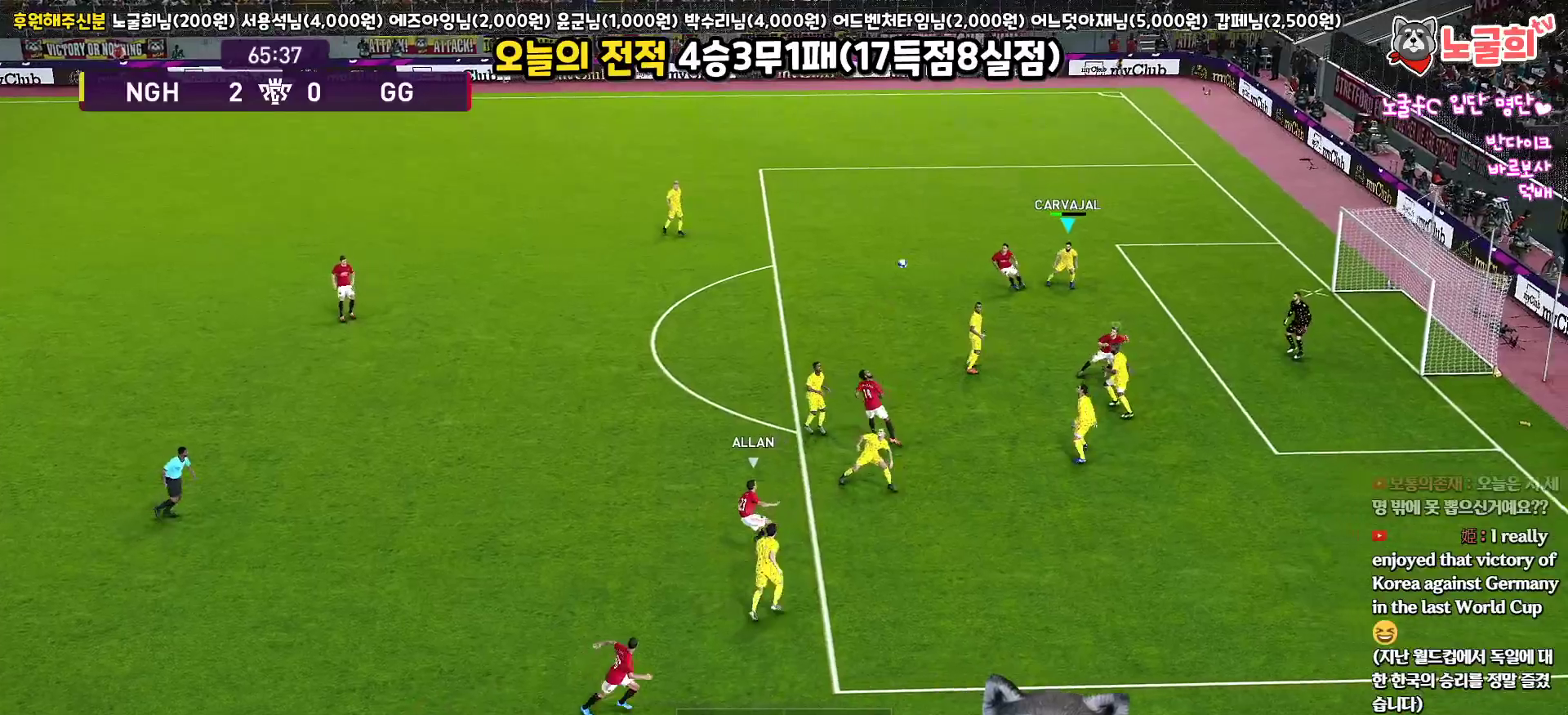
{"buttons": ["L3"], "left_stick": "left", "right_stick": "center", "events": [[200, "SQUARE", "up"], [217, "CROSS", "up"], [300, "CROSS", "down"], [367, "L3", "down"], [467, "CROSS", "up"], [500, "R1", "up"]]}
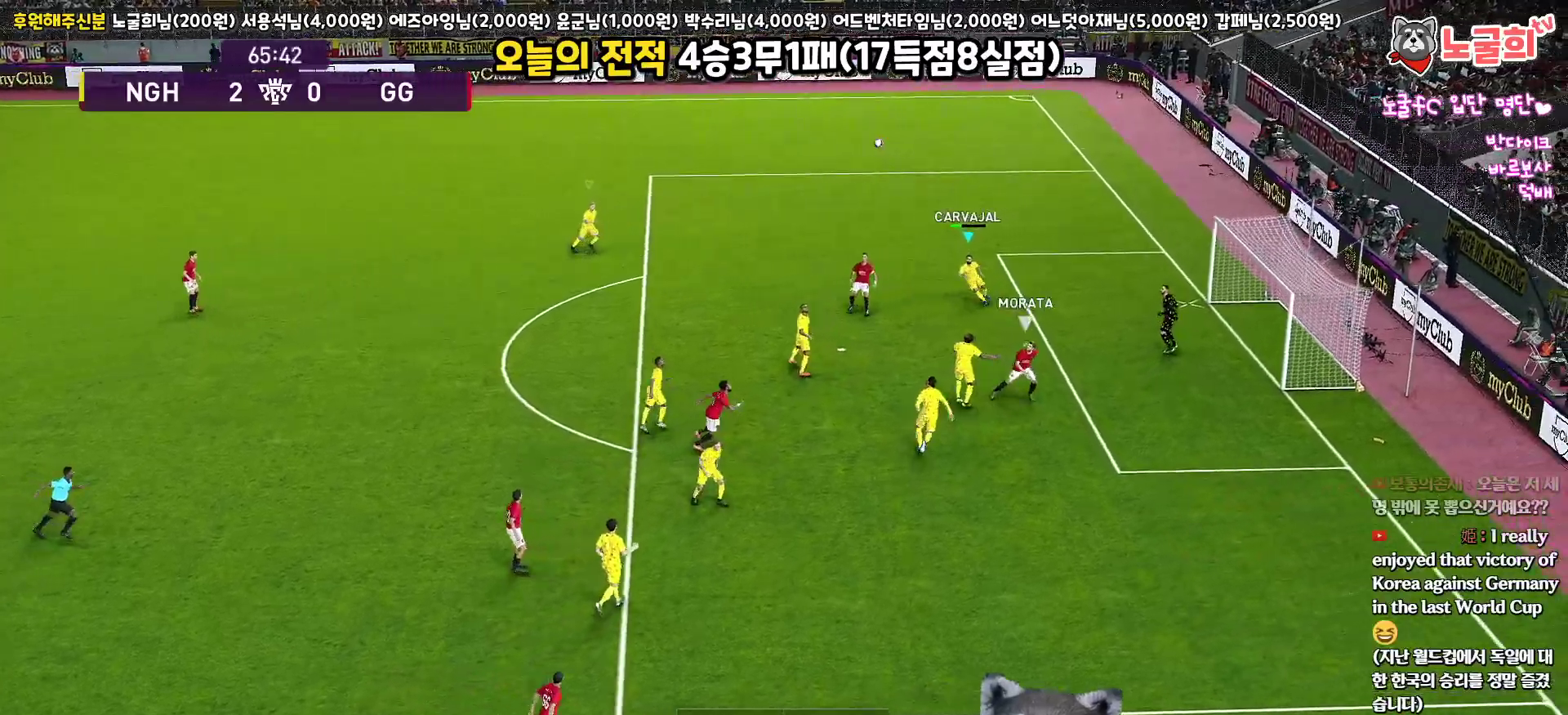
{"buttons": ["TRIANGLE"], "left_stick": "left", "right_stick": "center", "events": [[317, "TRIANGLE", "down"], [483, "L3", "up"]]}
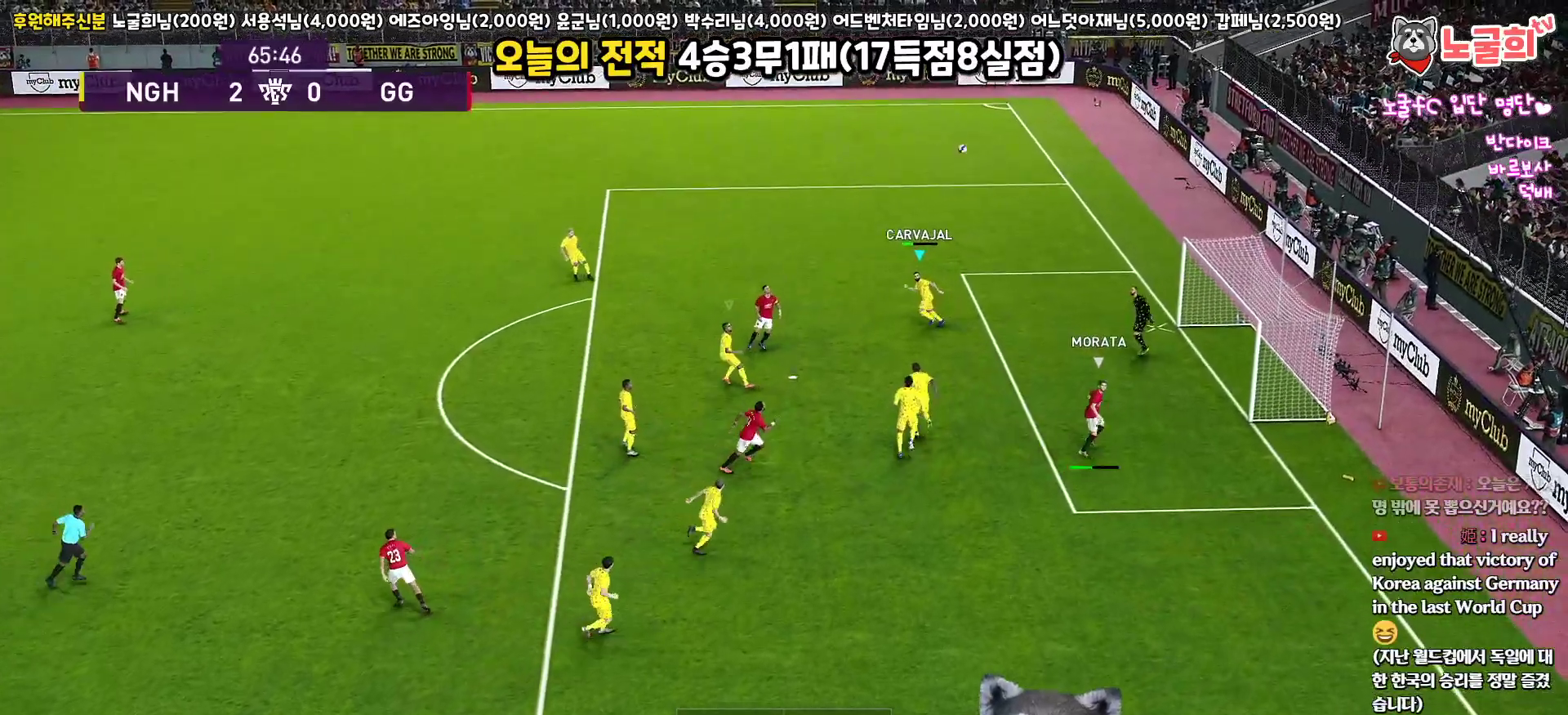
{"buttons": [], "left_stick": "center", "right_stick": "center", "events": [[283, "left_stick", "center"], [367, "TRIANGLE", "up"]]}
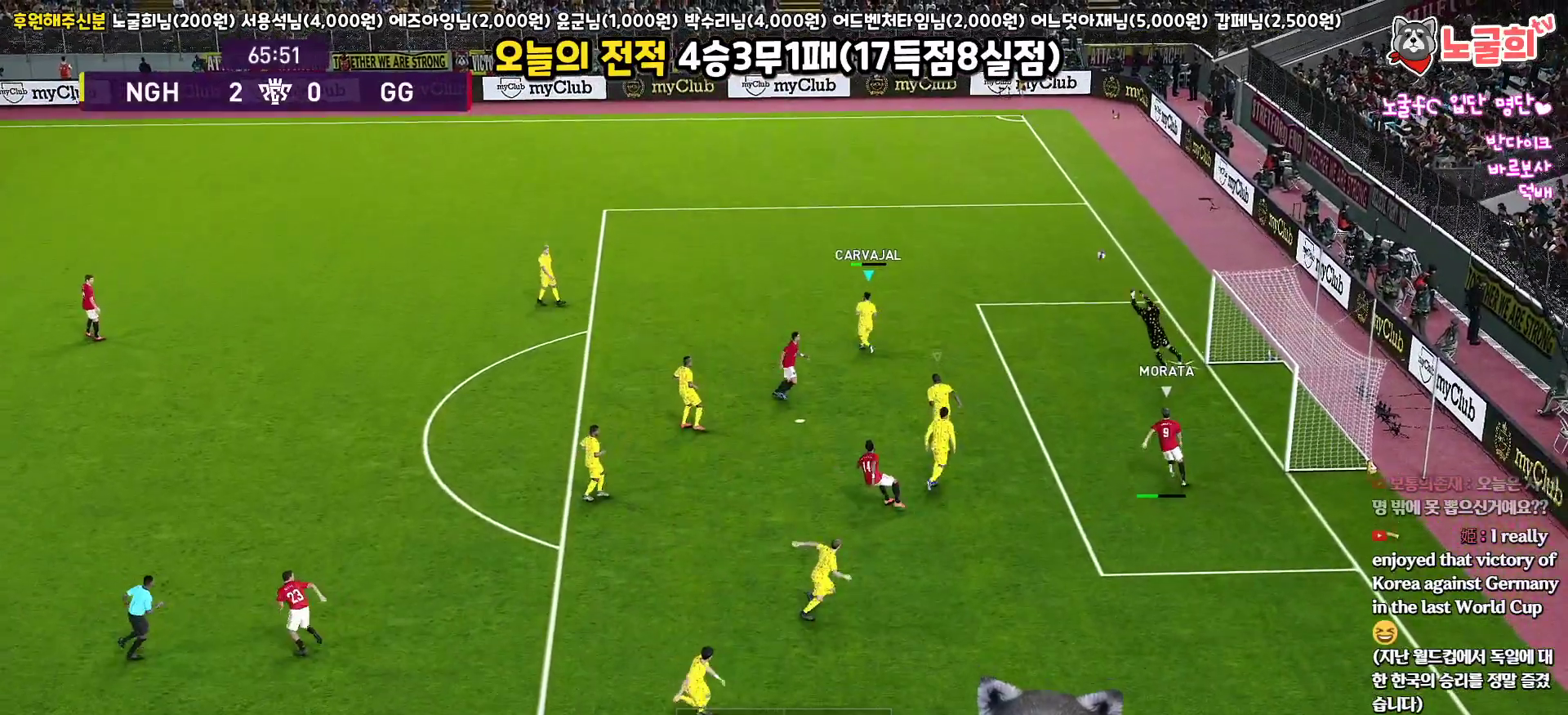
{"buttons": [], "left_stick": "center", "right_stick": "center", "events": []}
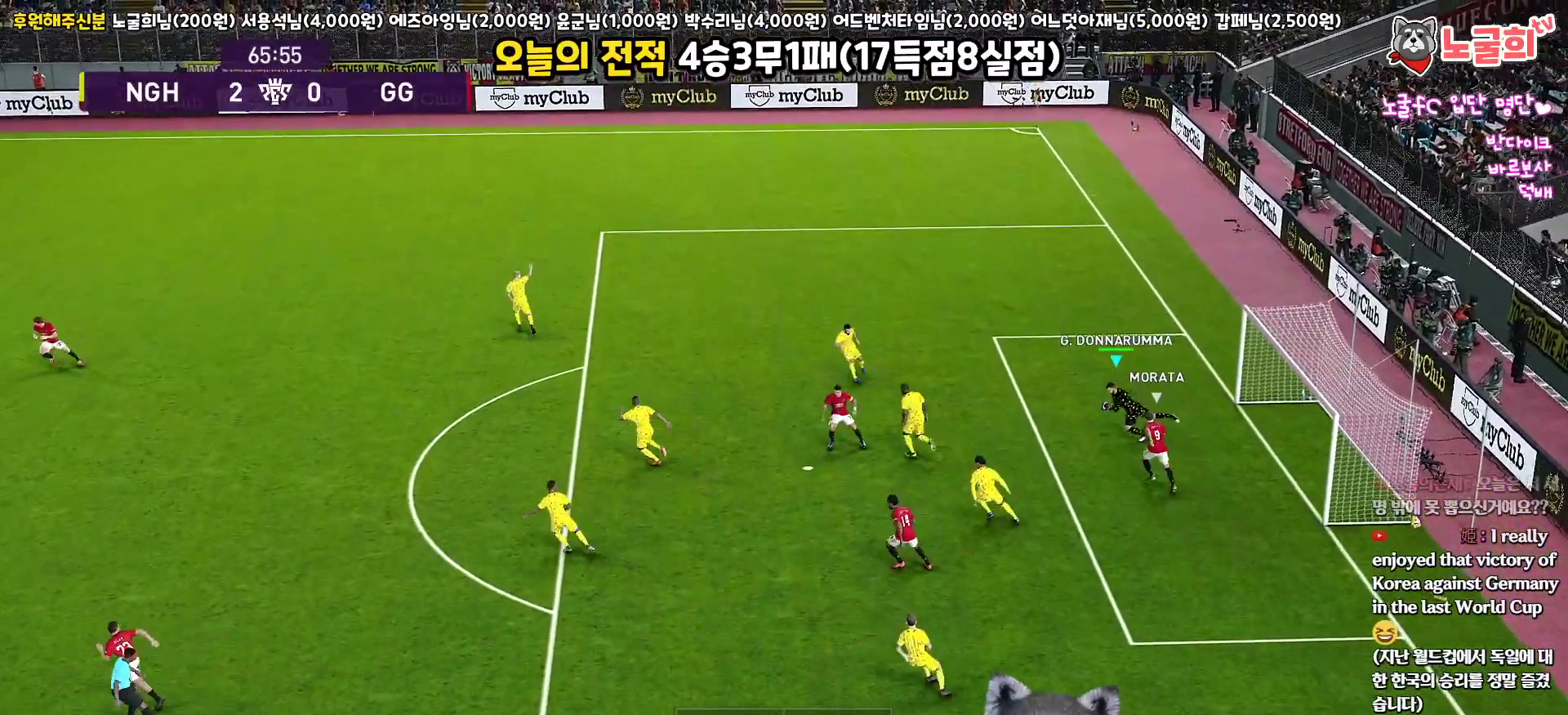
{"buttons": [], "left_stick": "center", "right_stick": "center", "events": []}
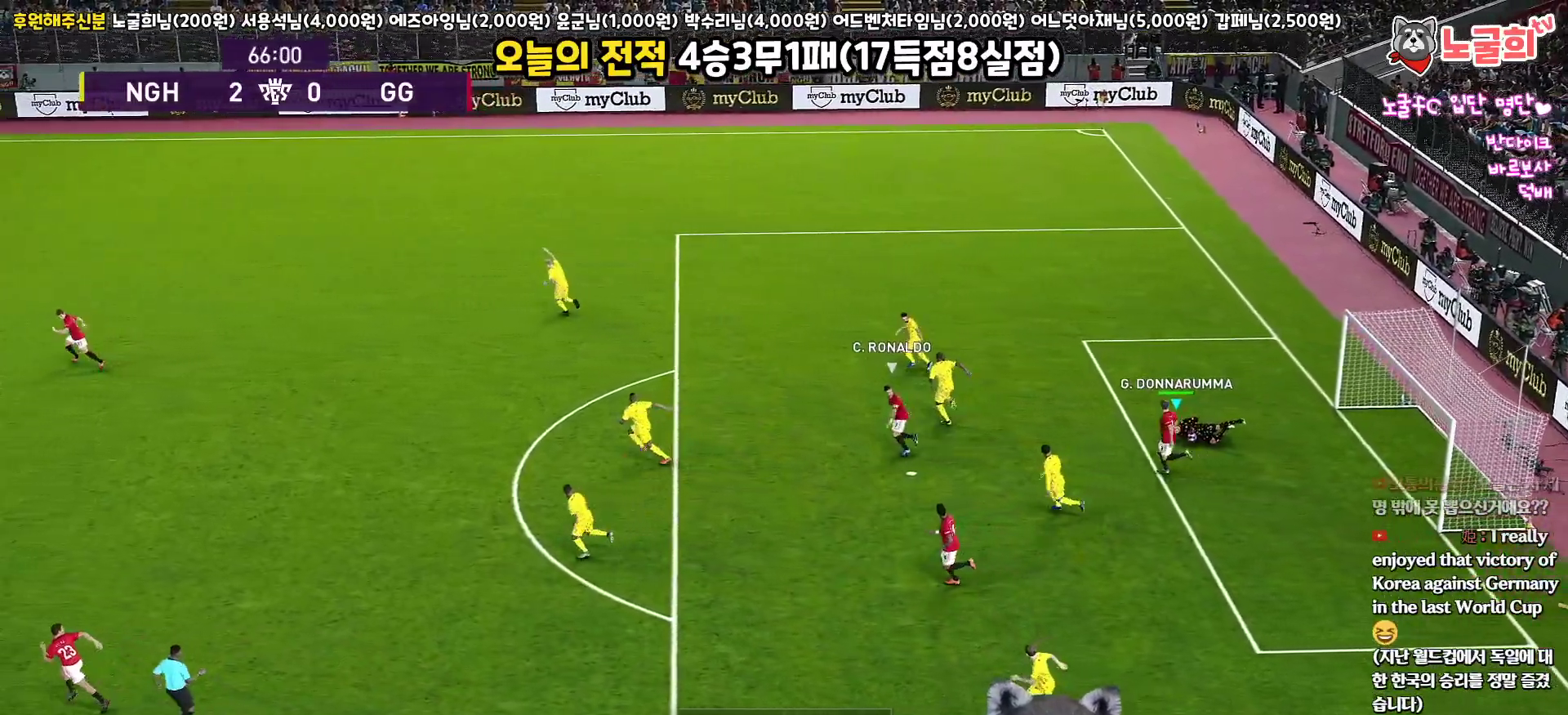
{"buttons": [], "left_stick": "center", "right_stick": "center", "events": []}
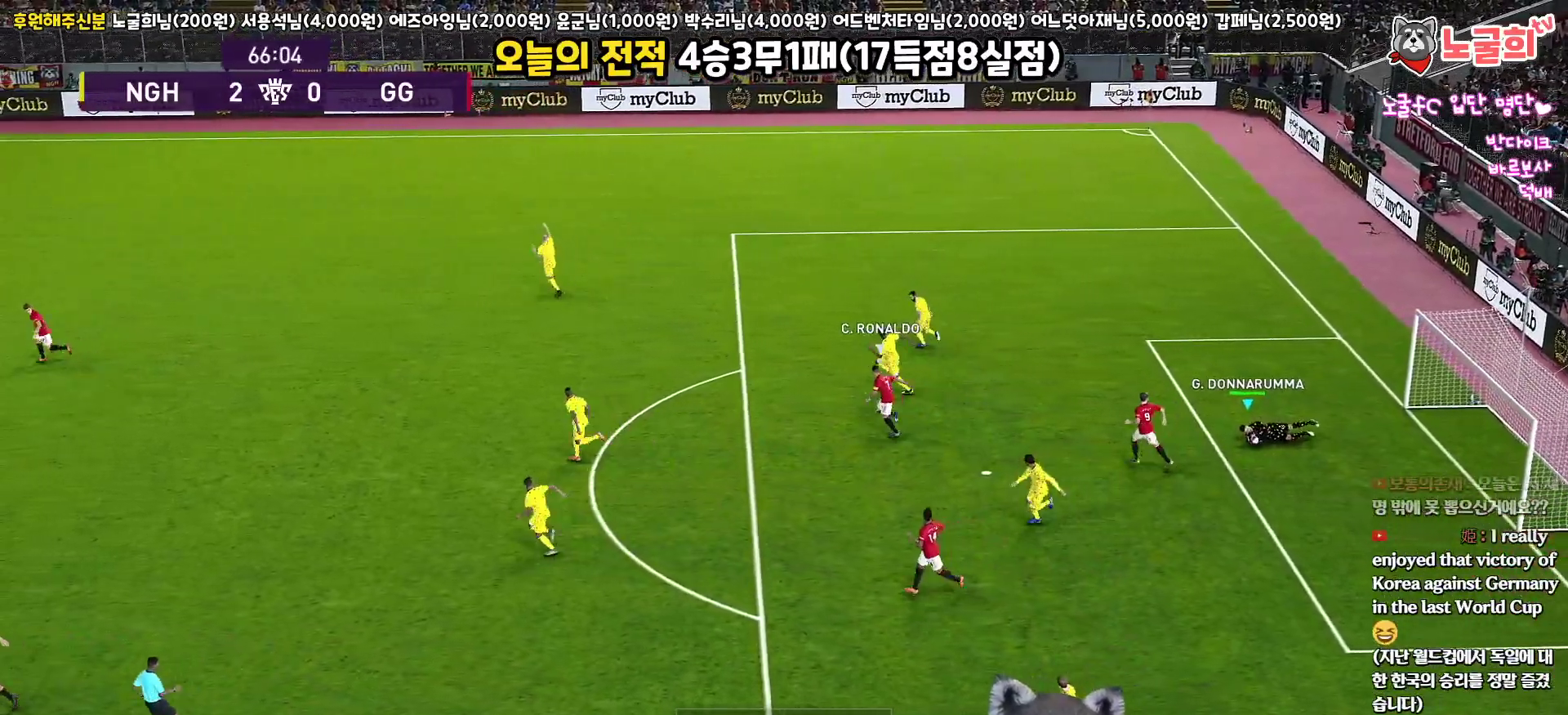
{"buttons": [], "left_stick": "center", "right_stick": "center", "events": []}
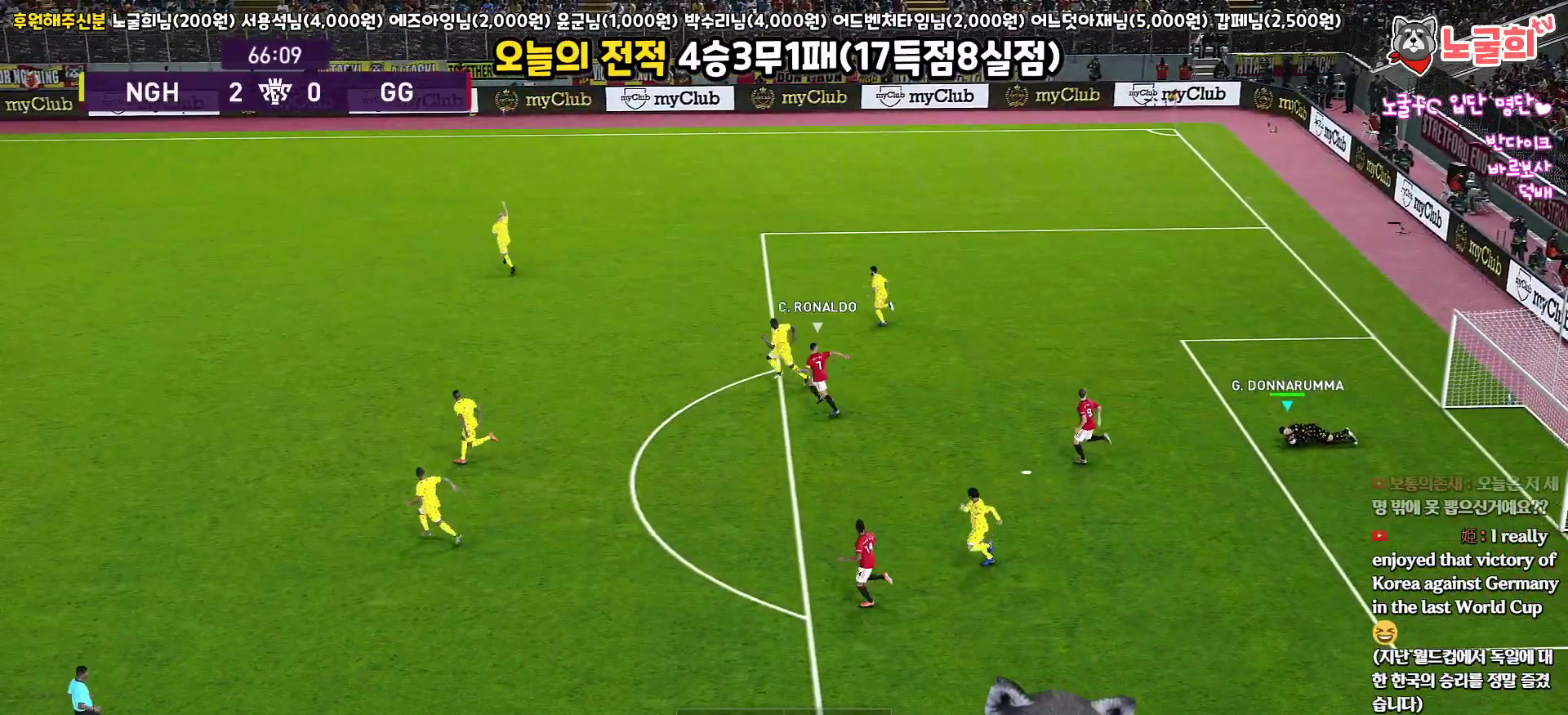
{"buttons": [], "left_stick": "center", "right_stick": "center", "events": []}
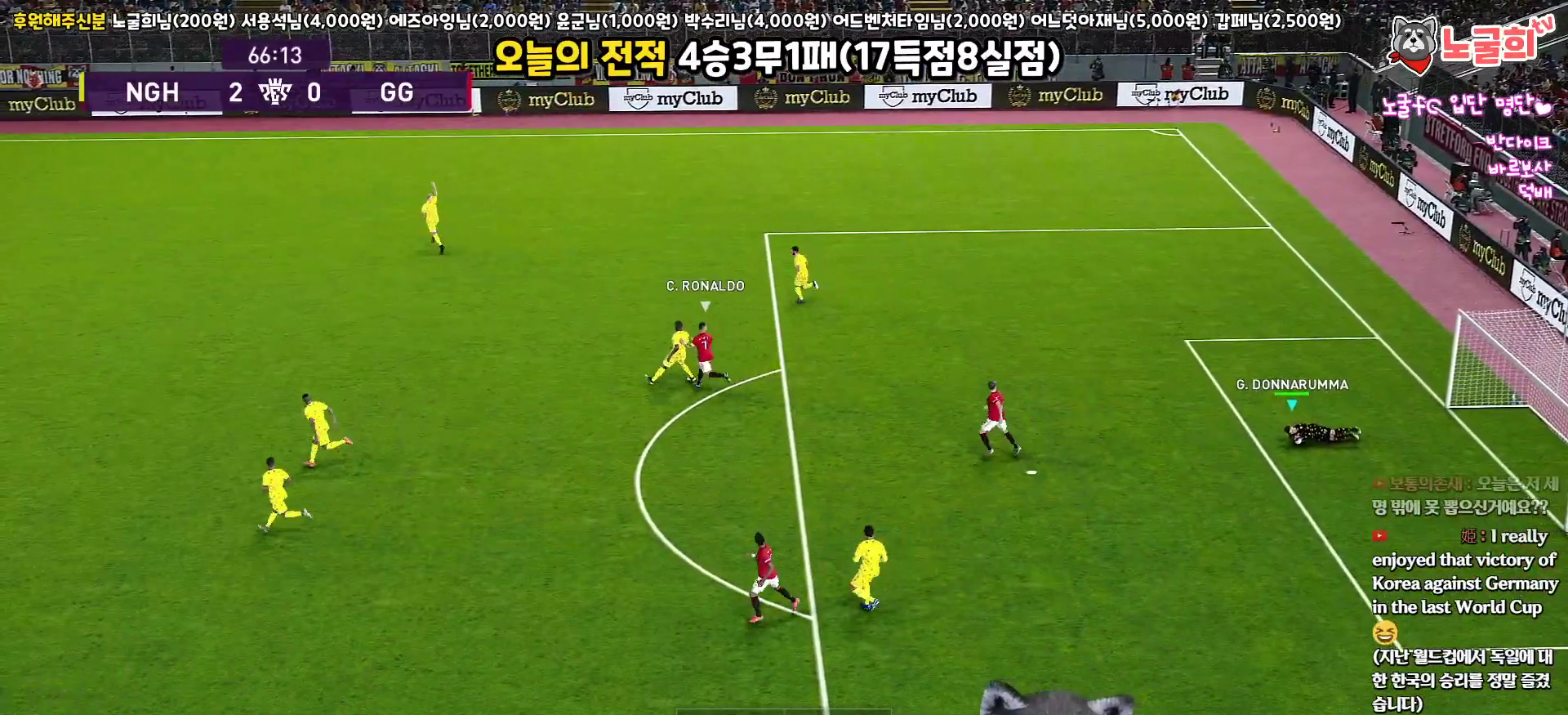
{"buttons": [], "left_stick": "up-left", "right_stick": "center", "events": [[150, "left_stick", "up"], [317, "left_stick", "up-left"]]}
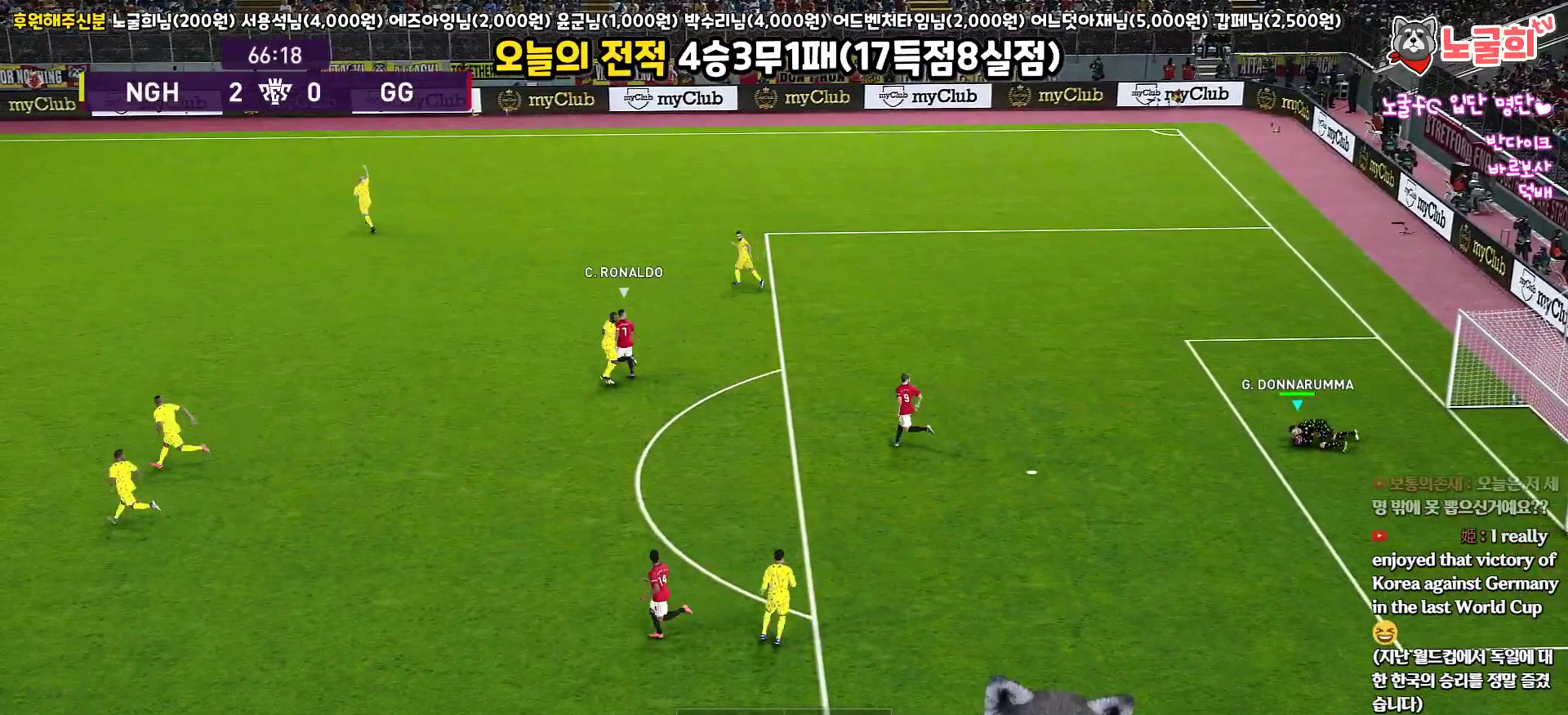
{"buttons": [], "left_stick": "up-left", "right_stick": "center", "events": []}
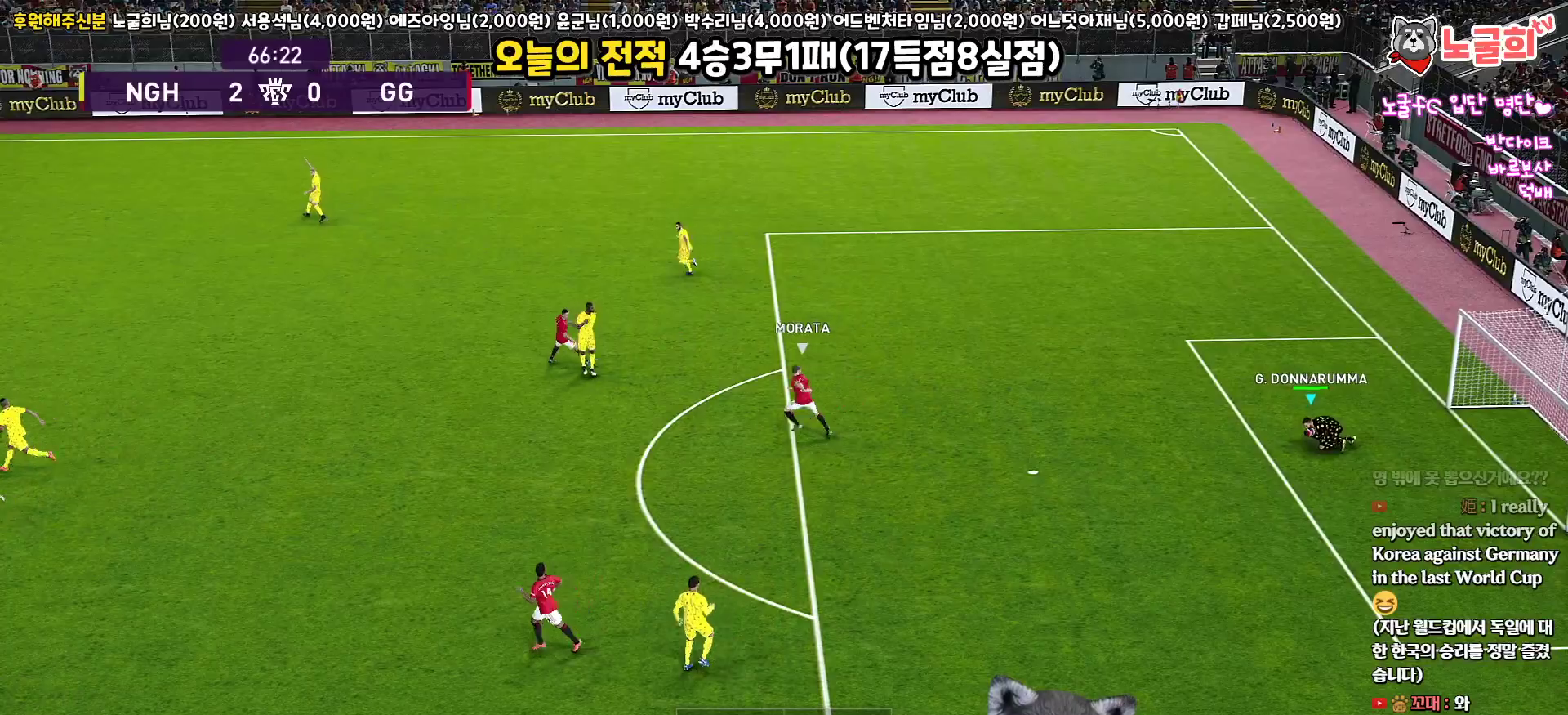
{"buttons": [], "left_stick": "up-left", "right_stick": "center", "events": []}
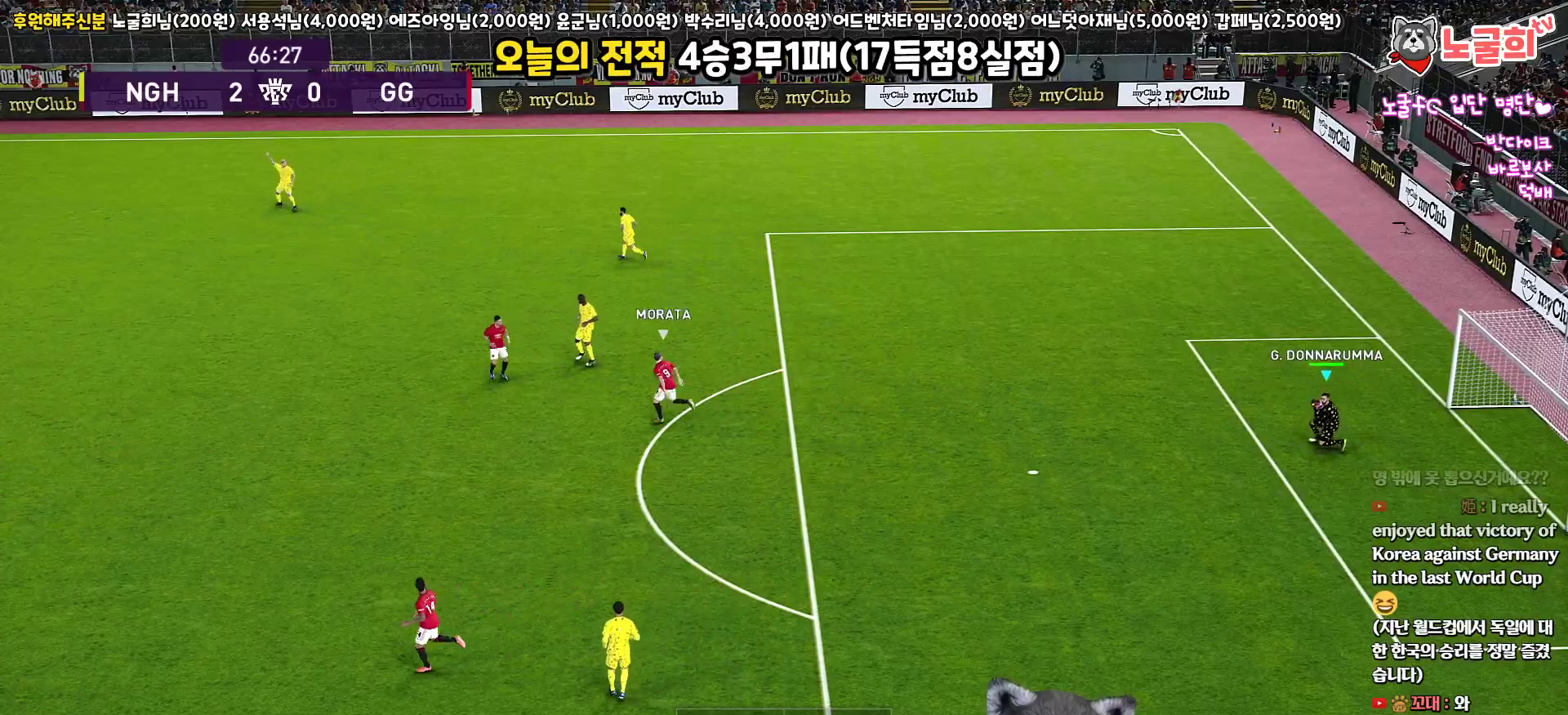
{"buttons": [], "left_stick": "up-left", "right_stick": "center", "events": []}
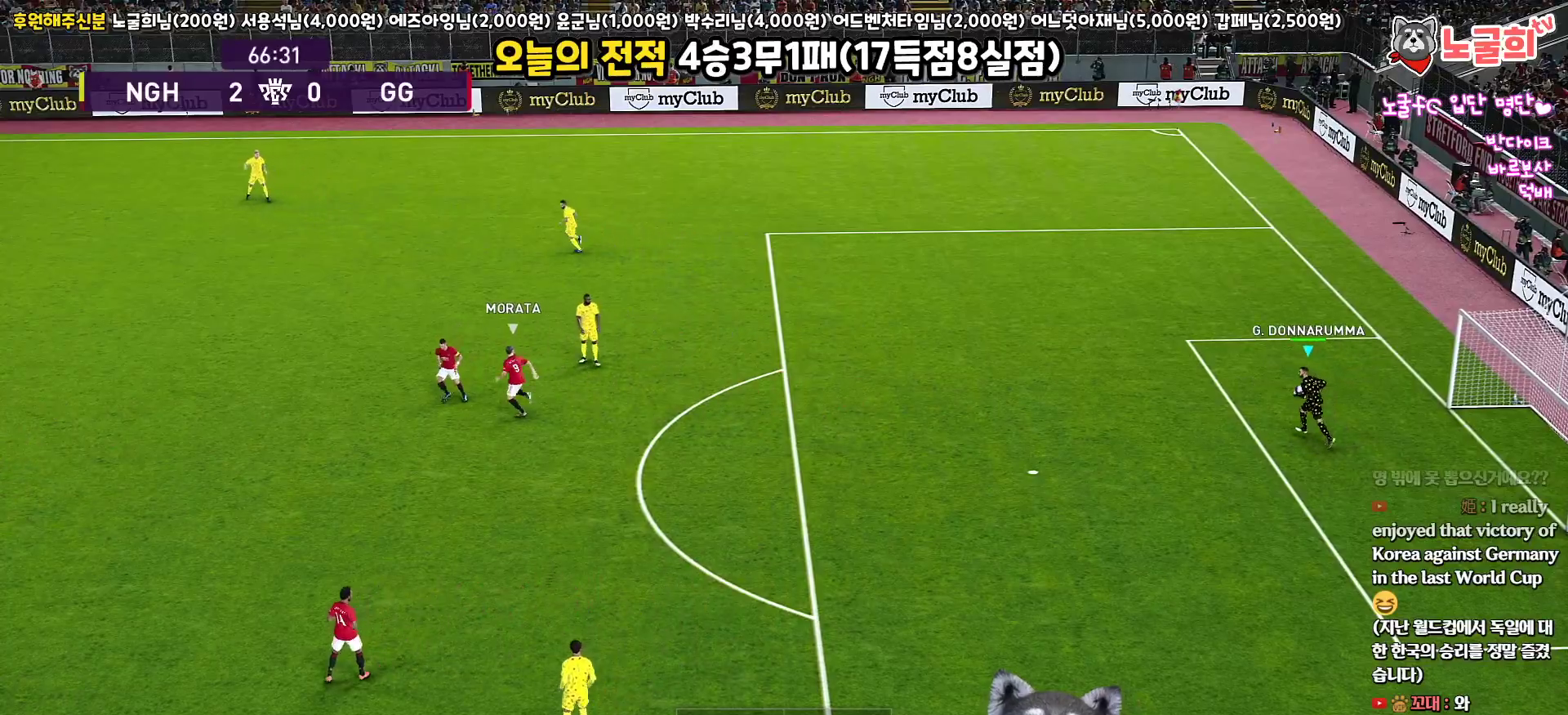
{"buttons": [], "left_stick": "up-left", "right_stick": "center", "events": []}
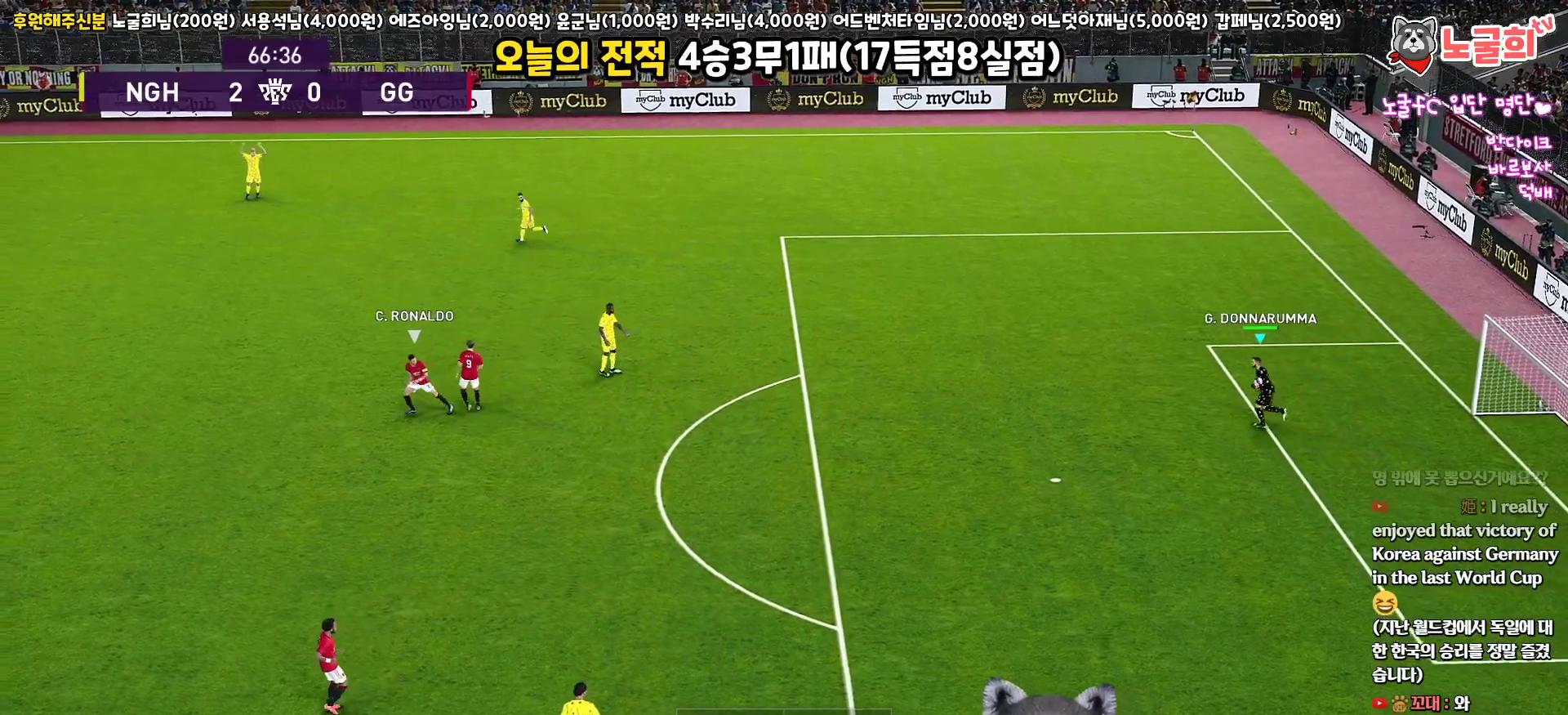
{"buttons": ["CIRCLE"], "left_stick": "up-left", "right_stick": "center", "events": [[283, "left_stick", "down-left"], [450, "left_stick", "up-left"], [467, "CIRCLE", "down"]]}